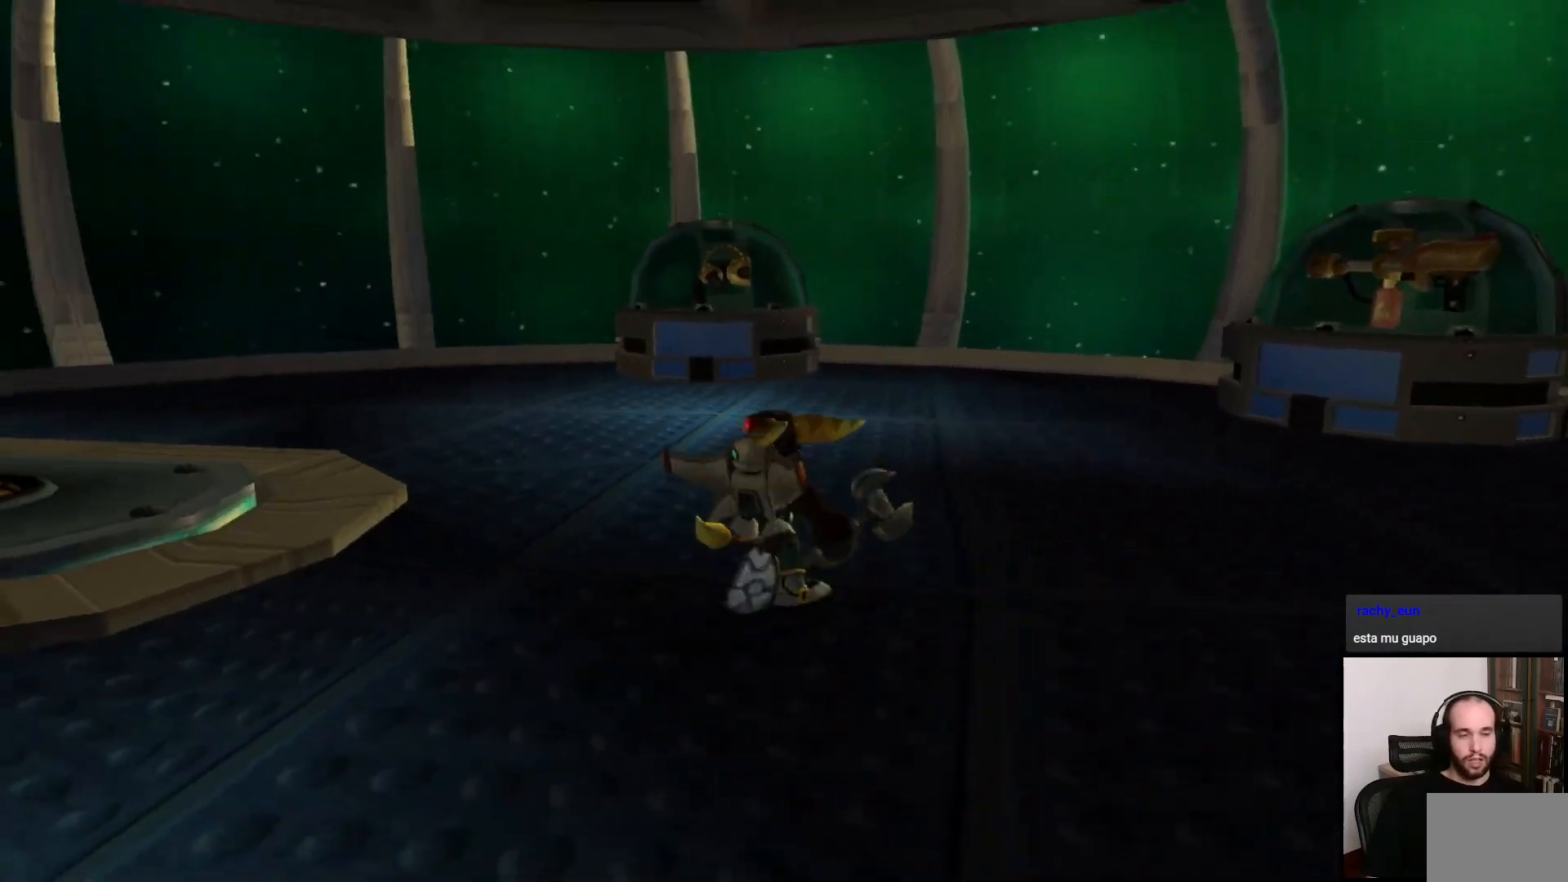
Gameplay with a controller (PlayStation layout); each line is a JSON object with the inputs held at the frame after it. "events" lists button and stick changes between this image and that frame as [ms after this image, input, new state], when the widget could be followed in between. Not read: L3 R3.
{"buttons": [], "left_stick": "center", "right_stick": "center", "events": [[417, "left_stick", "center"]]}
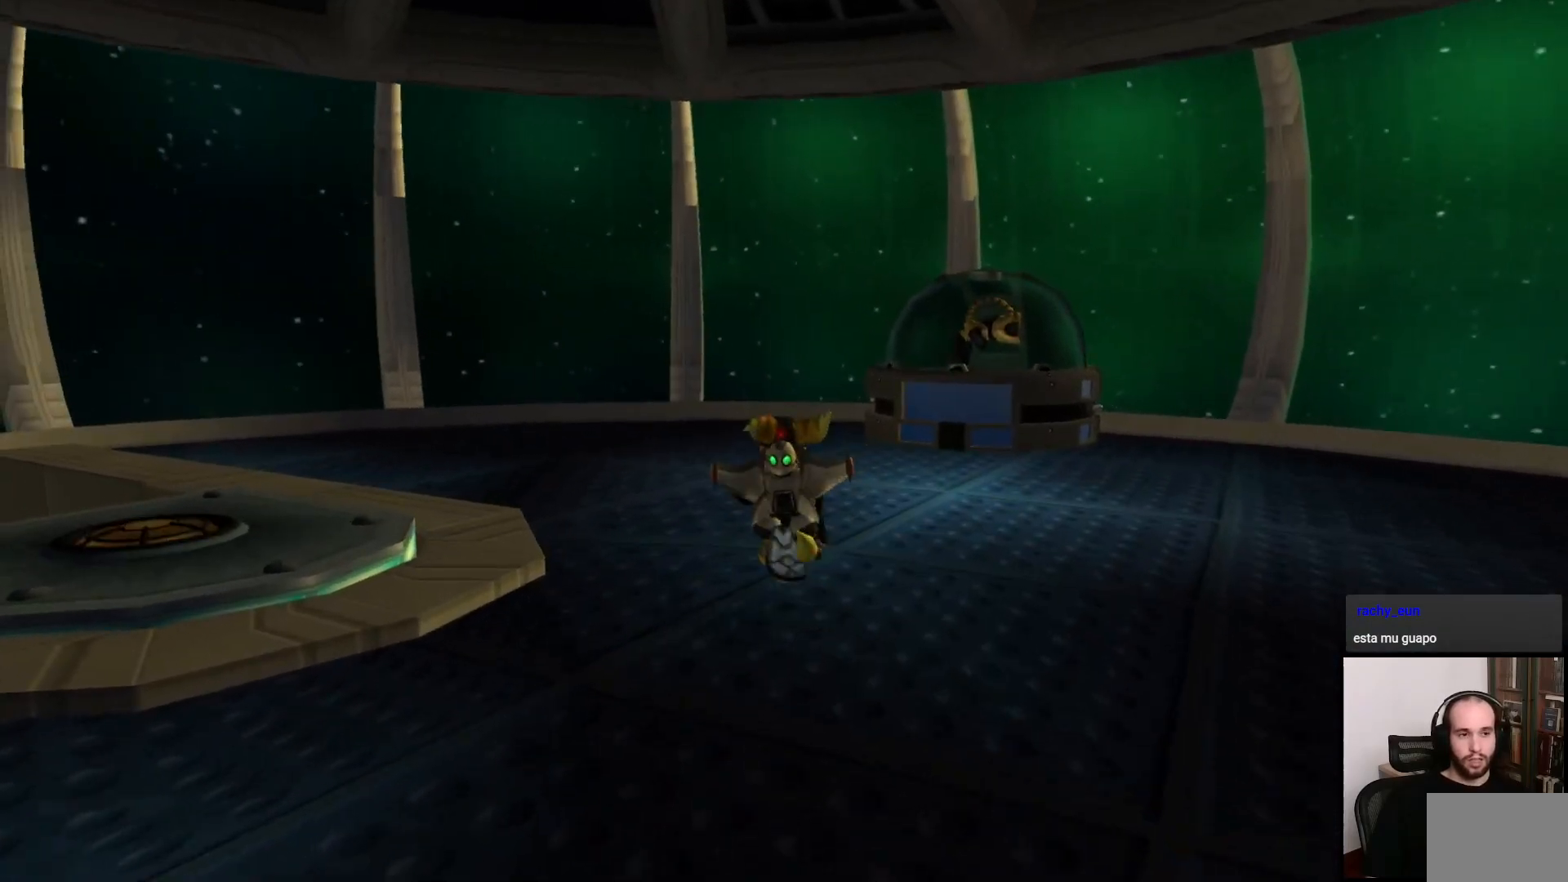
{"buttons": [], "left_stick": "center", "right_stick": "center", "events": []}
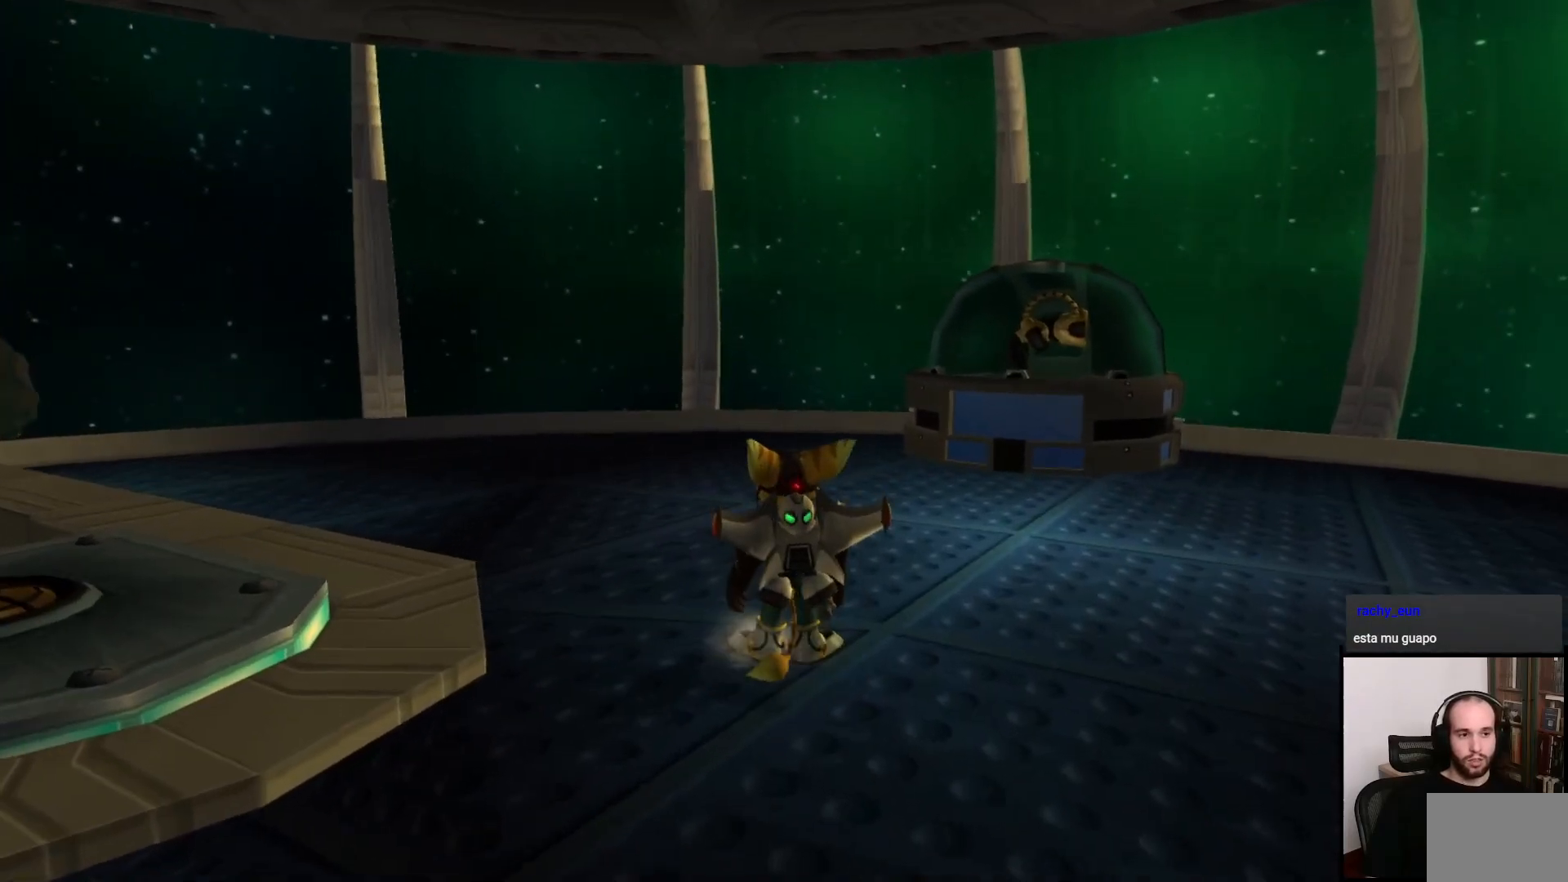
{"buttons": ["CROSS", "R1"], "left_stick": "center", "right_stick": "center", "events": [[150, "R1", "down"], [367, "CROSS", "down"]]}
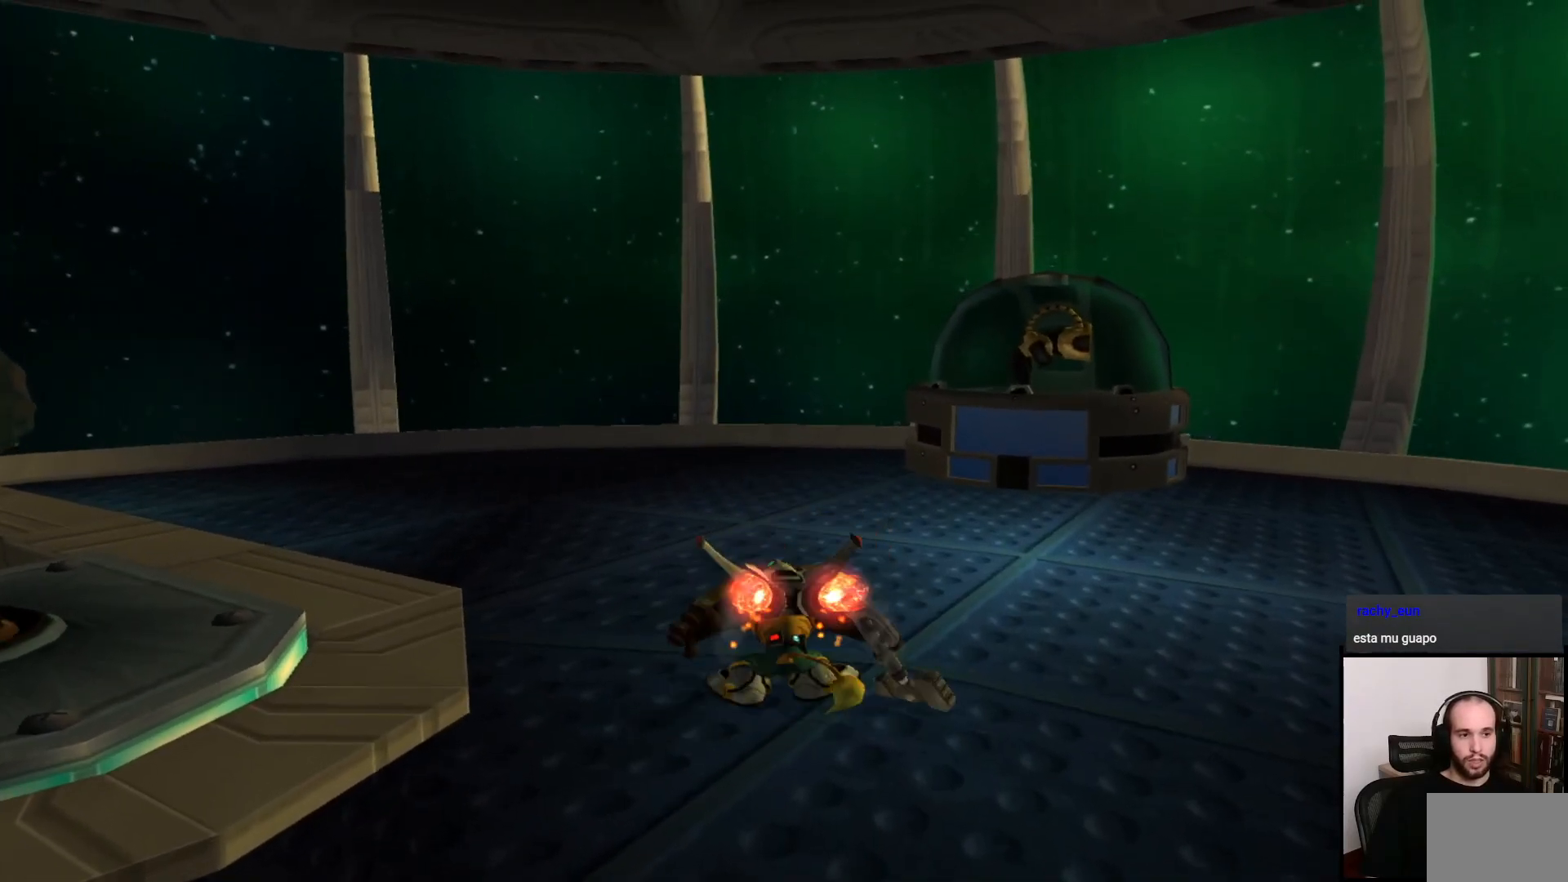
{"buttons": [], "left_stick": "center", "right_stick": "center", "events": [[367, "R1", "up"], [383, "CROSS", "up"]]}
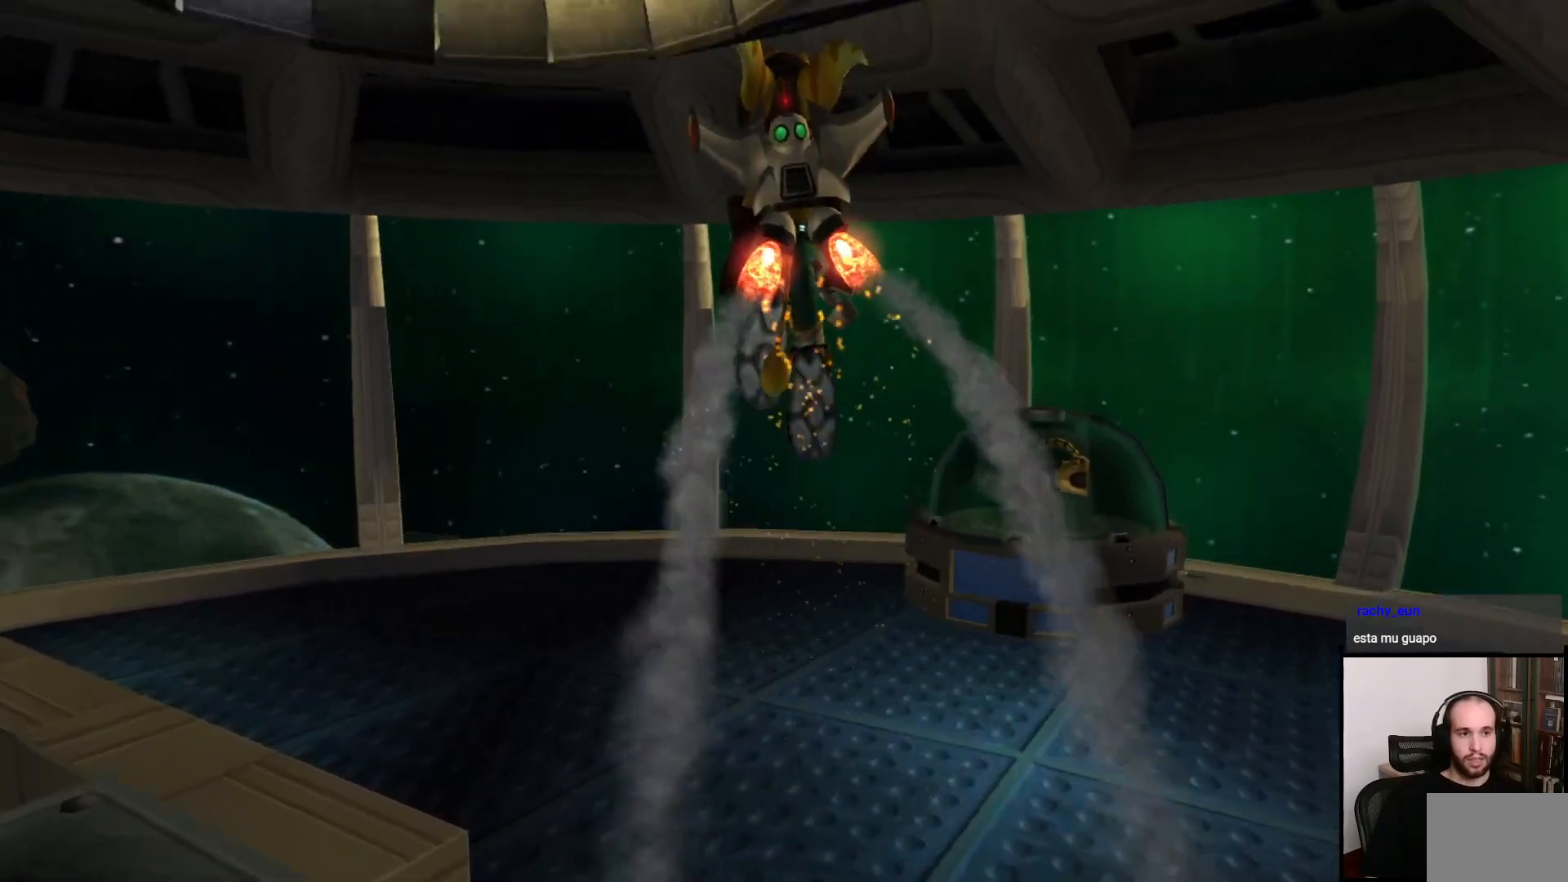
{"buttons": [], "left_stick": "center", "right_stick": "center", "events": []}
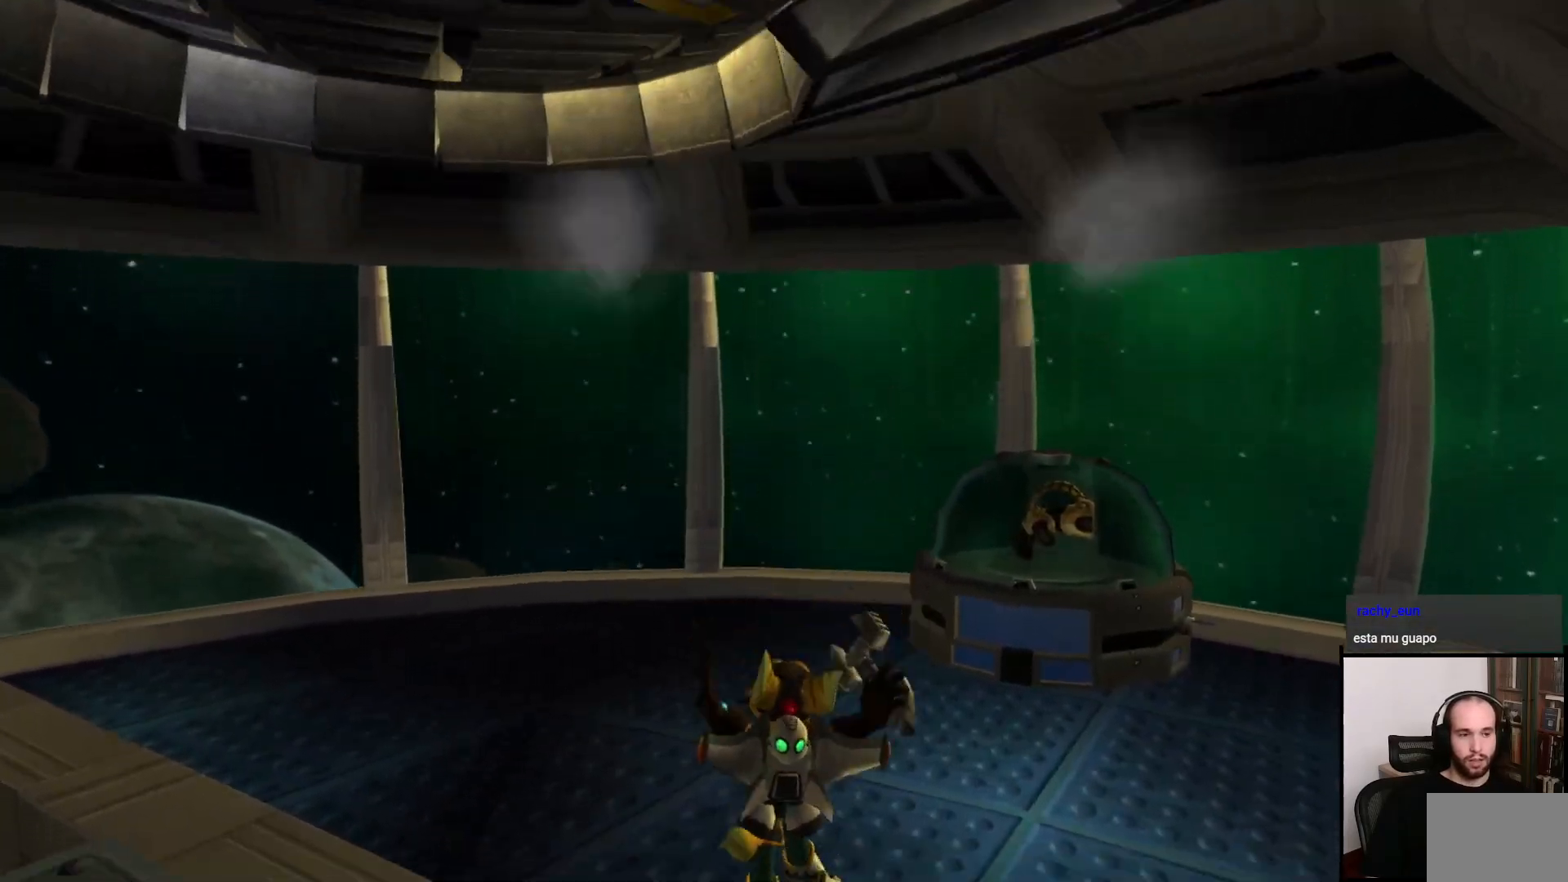
{"buttons": ["R1"], "left_stick": "center", "right_stick": "center", "events": [[417, "R1", "down"]]}
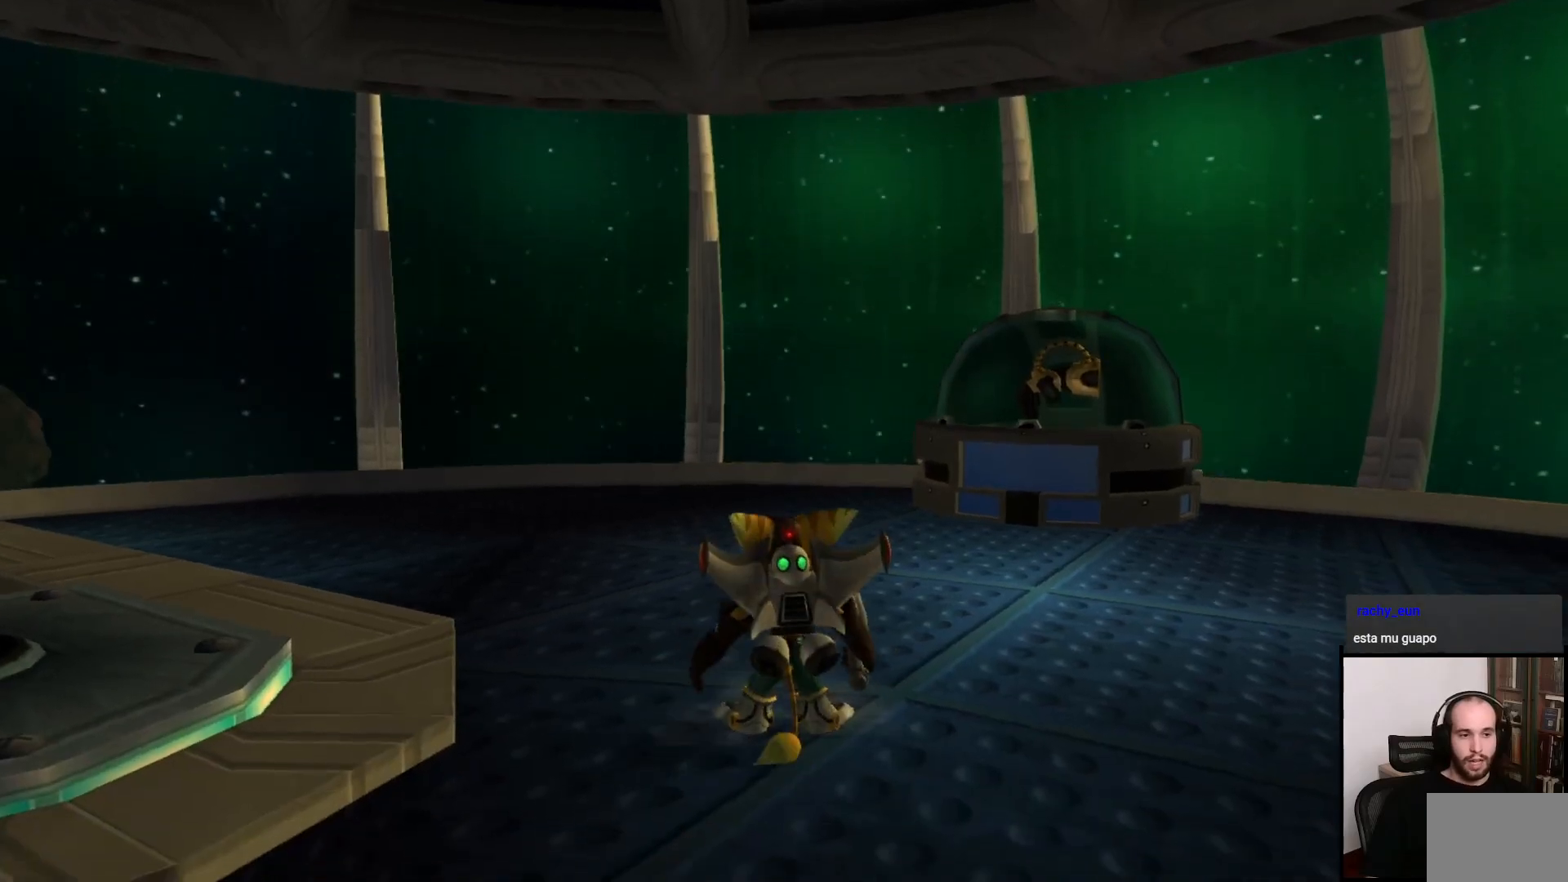
{"buttons": ["CROSS", "R1"], "left_stick": "center", "right_stick": "center", "events": [[117, "CROSS", "down"]]}
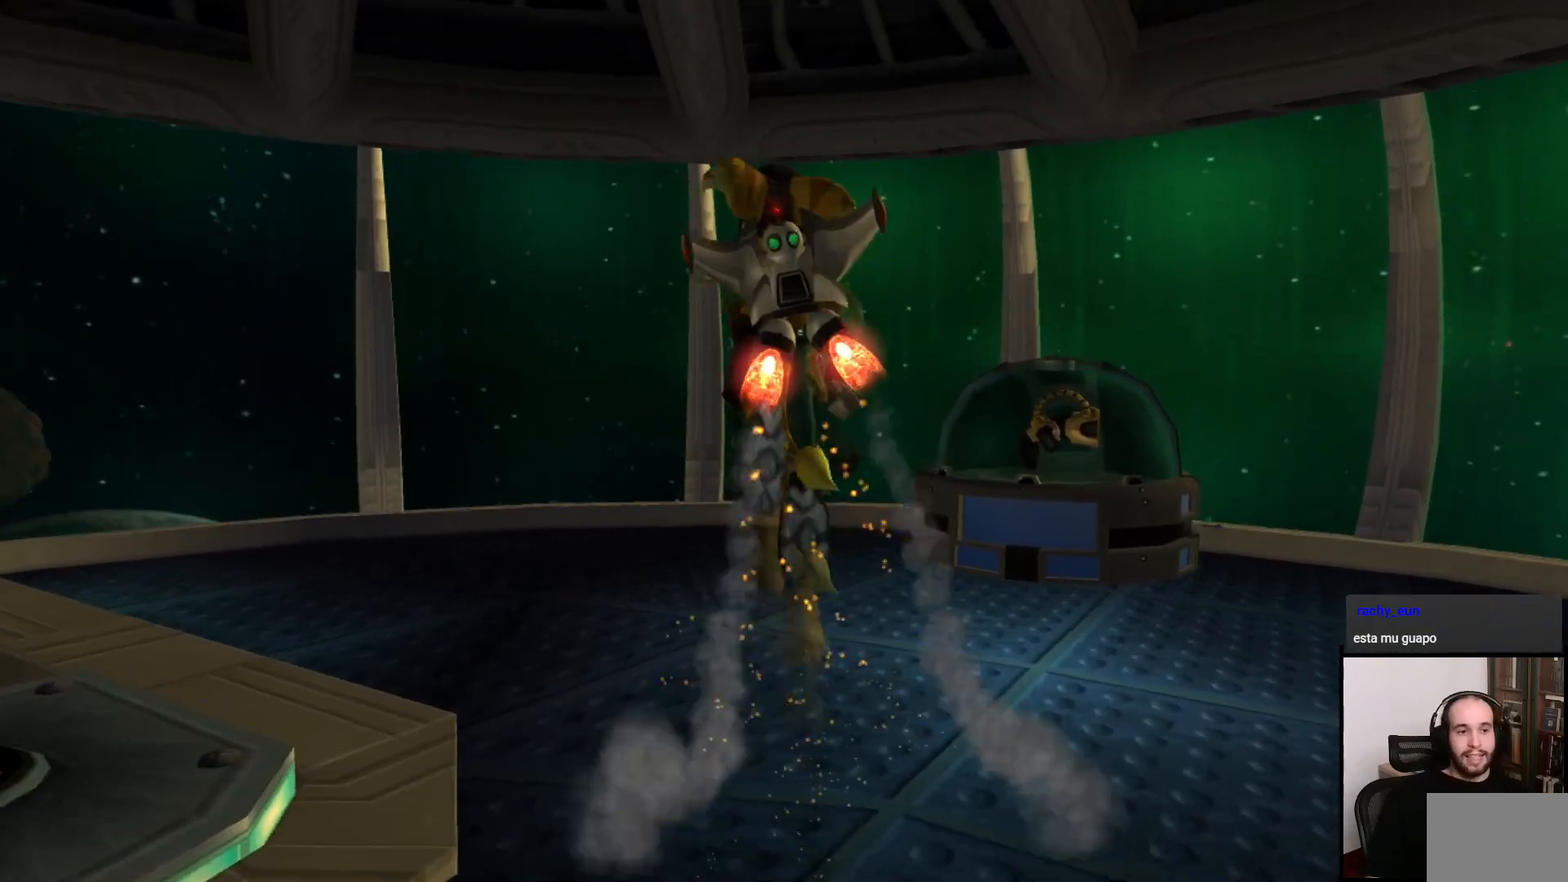
{"buttons": [], "left_stick": "center", "right_stick": "left", "events": [[17, "CROSS", "up"], [50, "R1", "up"], [100, "left_stick", "up"], [317, "left_stick", "left"], [383, "left_stick", "center"], [450, "right_stick", "left"]]}
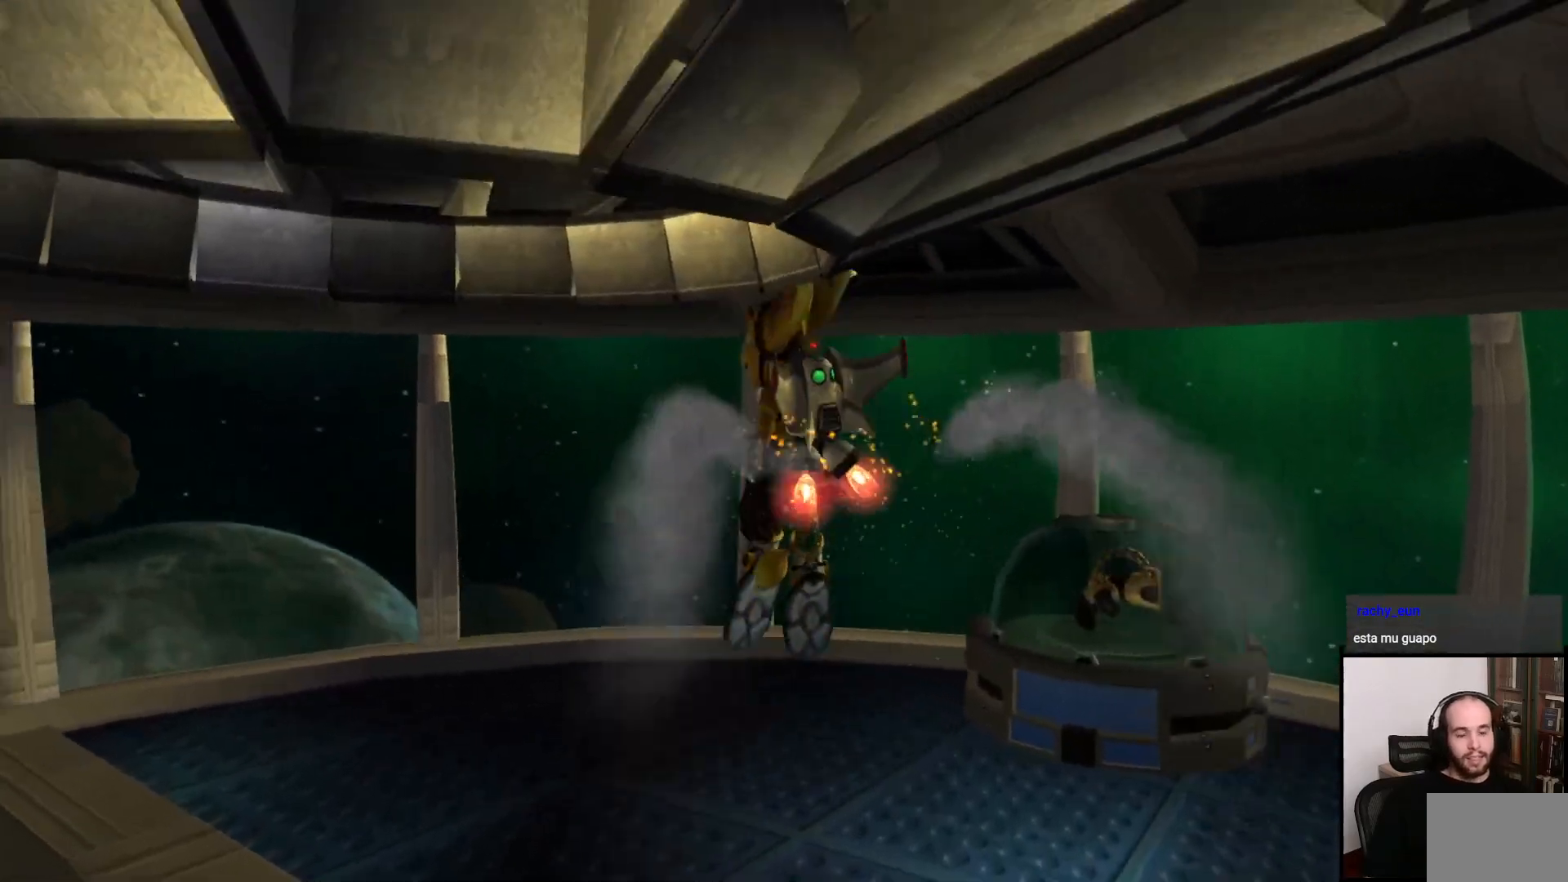
{"buttons": [], "left_stick": "up", "right_stick": "center", "events": [[100, "left_stick", "down"], [300, "left_stick", "center"], [350, "left_stick", "up"], [383, "right_stick", "center"]]}
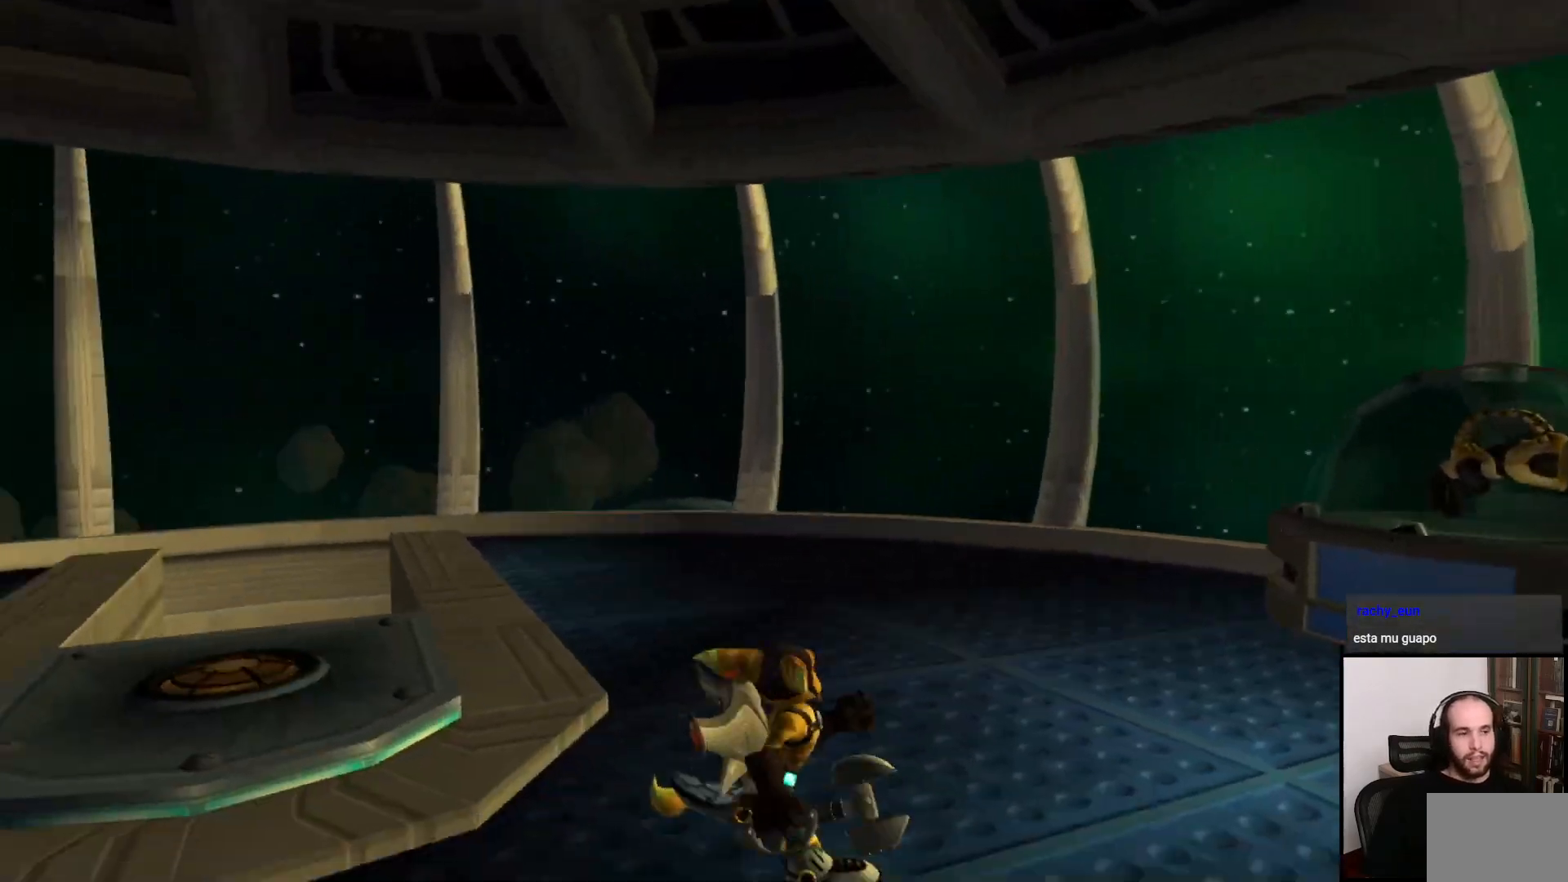
{"buttons": [], "left_stick": "up-right", "right_stick": "center", "events": [[350, "CROSS", "down"], [417, "left_stick", "up-right"], [500, "CROSS", "up"]]}
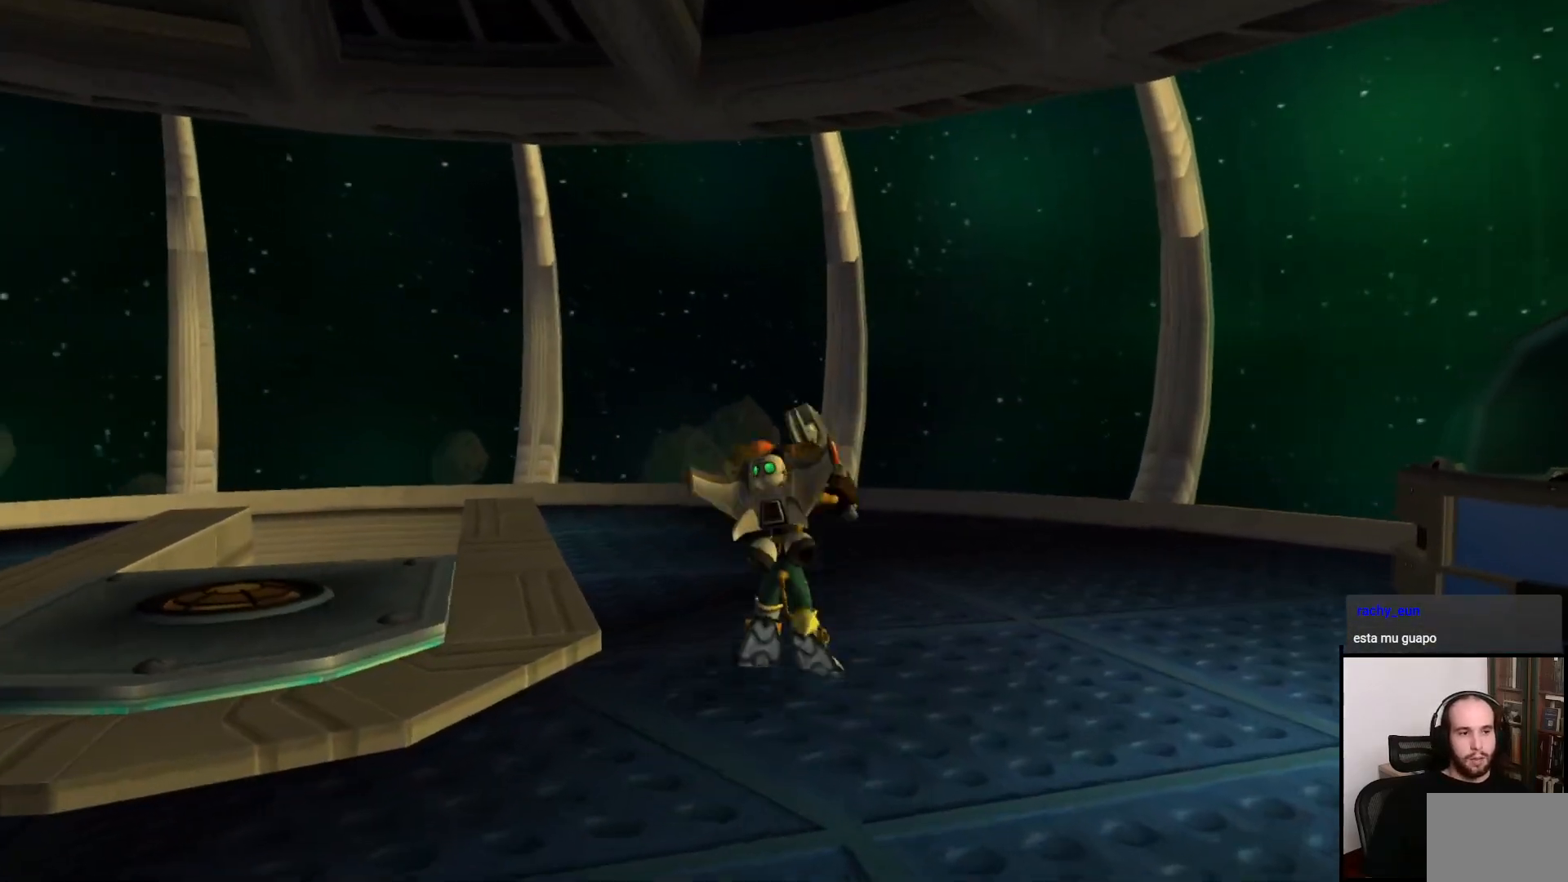
{"buttons": [], "left_stick": "up", "right_stick": "center", "events": [[200, "left_stick", "up"]]}
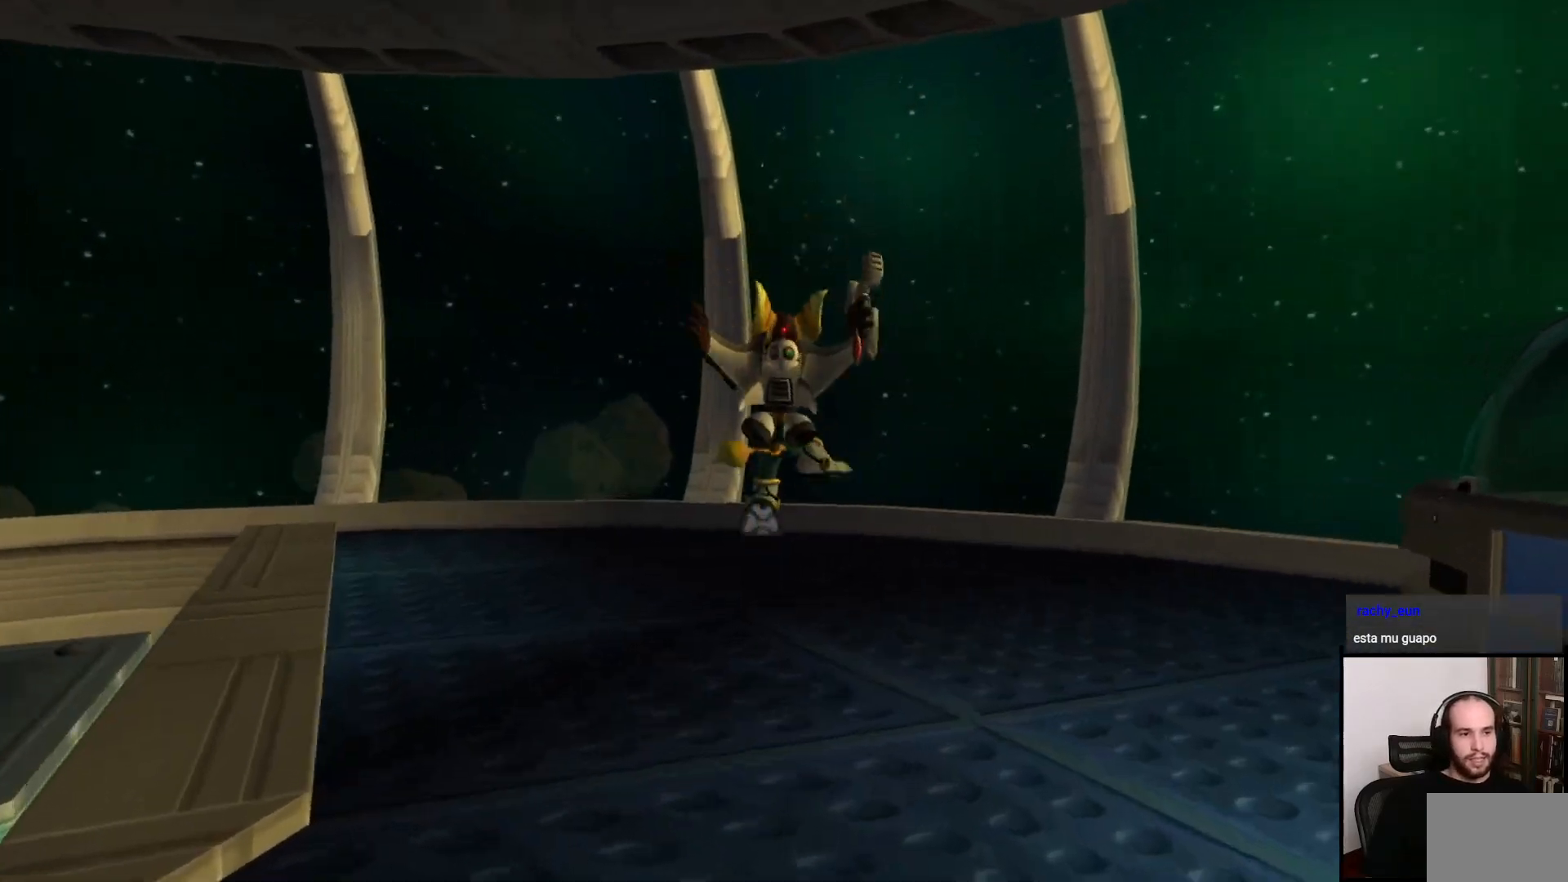
{"buttons": [], "left_stick": "up", "right_stick": "center", "events": [[200, "CROSS", "down"], [333, "CROSS", "up"], [383, "CROSS", "down"], [483, "CROSS", "up"]]}
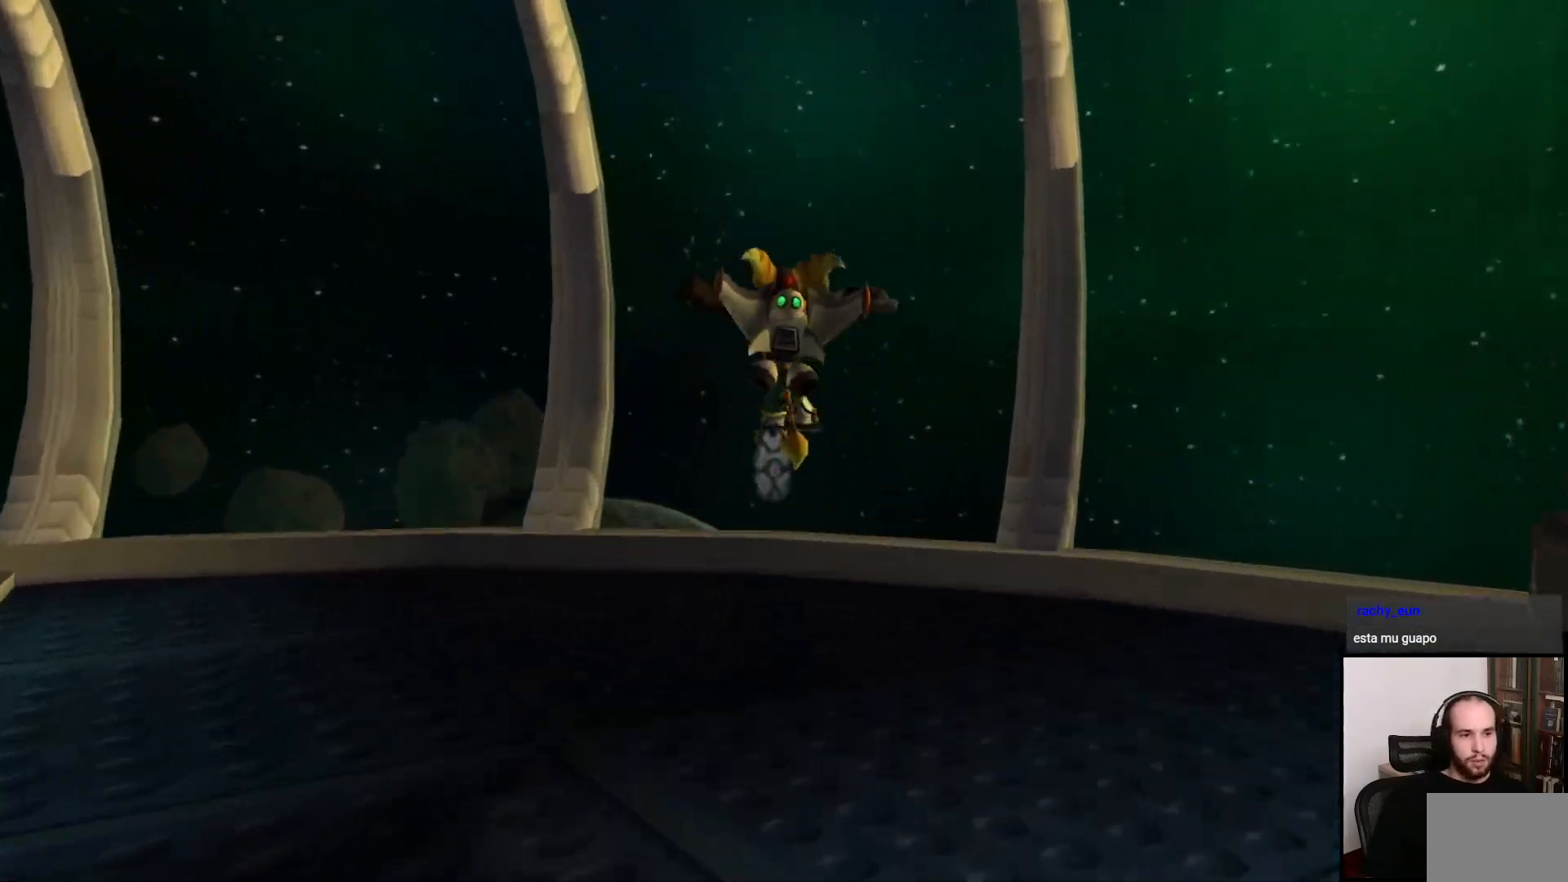
{"buttons": [], "left_stick": "center", "right_stick": "center", "events": [[17, "R1", "down"], [50, "left_stick", "center"], [200, "CROSS", "down"], [350, "CROSS", "up"], [350, "R1", "up"]]}
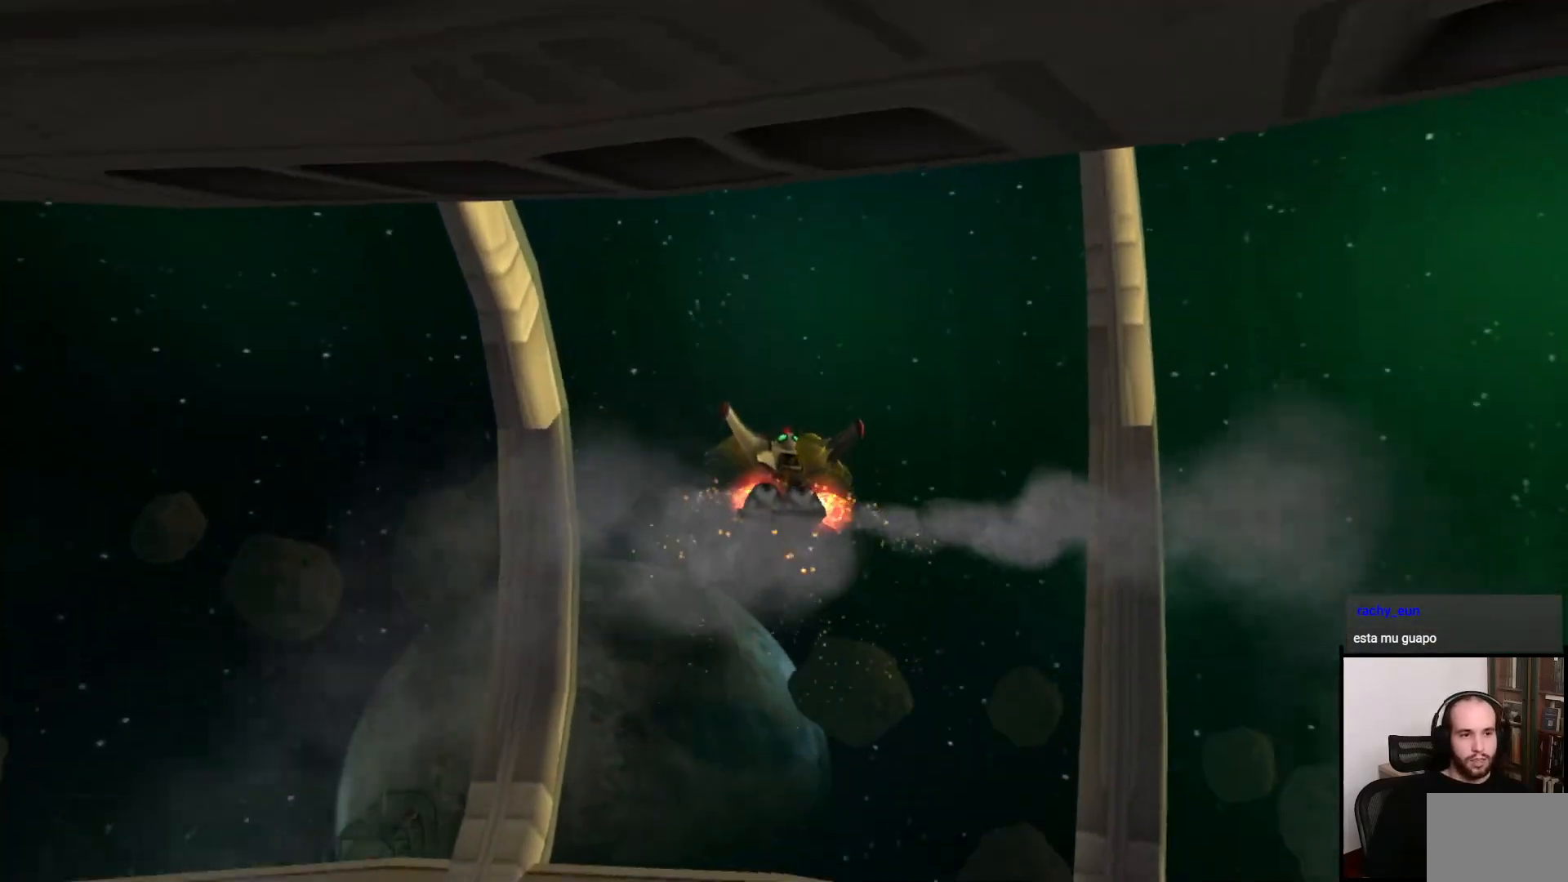
{"buttons": [], "left_stick": "center", "right_stick": "center", "events": [[300, "CROSS", "down"], [450, "CROSS", "up"]]}
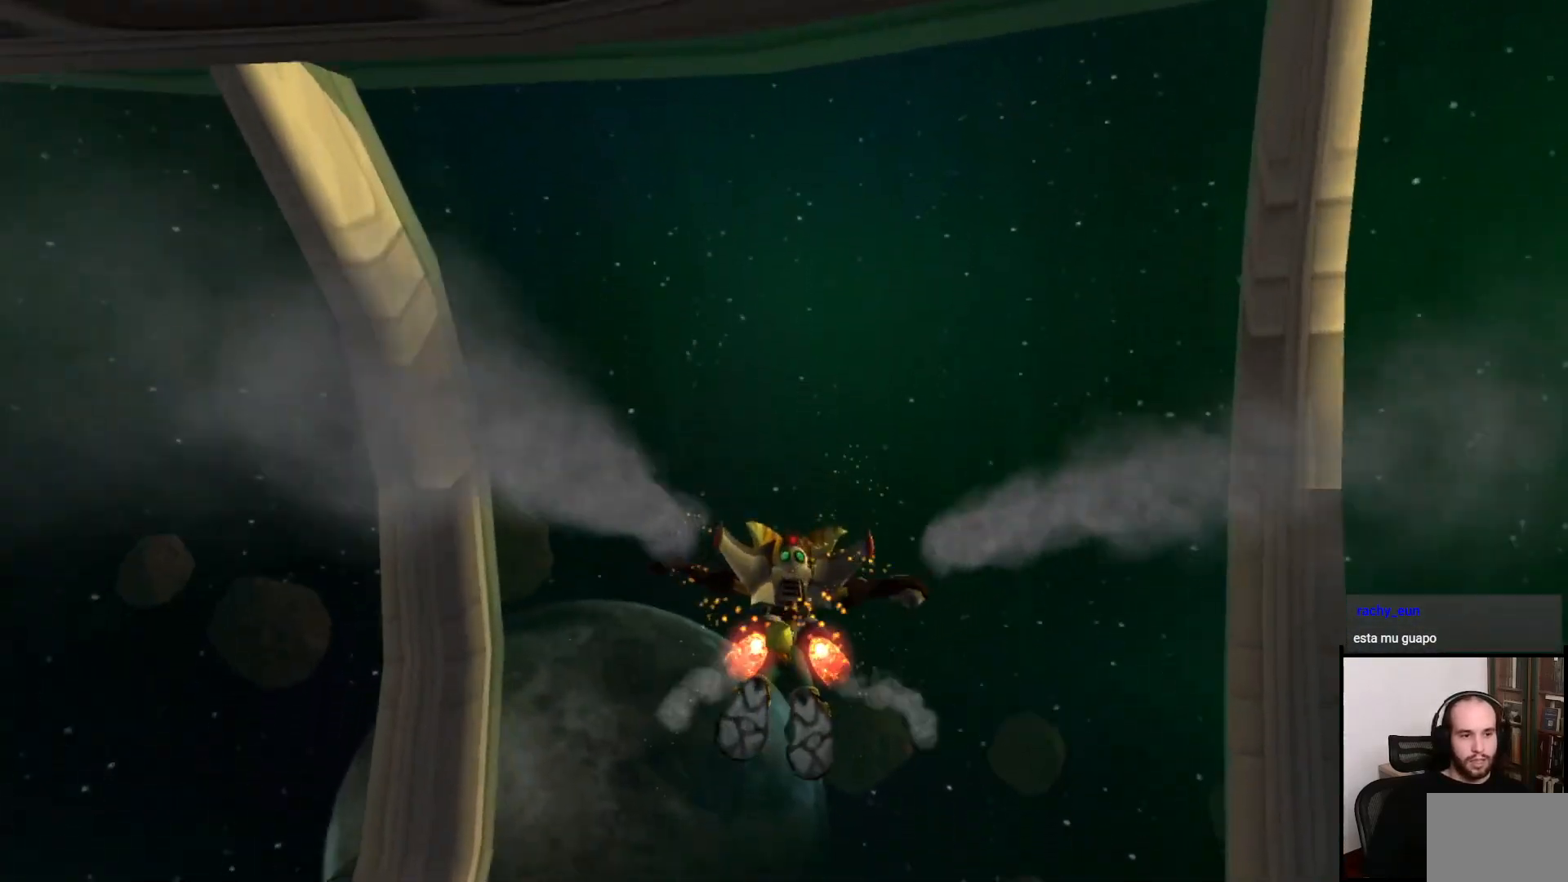
{"buttons": [], "left_stick": "center", "right_stick": "center", "events": [[50, "CROSS", "down"], [117, "CROSS", "up"], [183, "CROSS", "down"], [300, "CROSS", "up"], [350, "CROSS", "down"], [467, "CROSS", "up"]]}
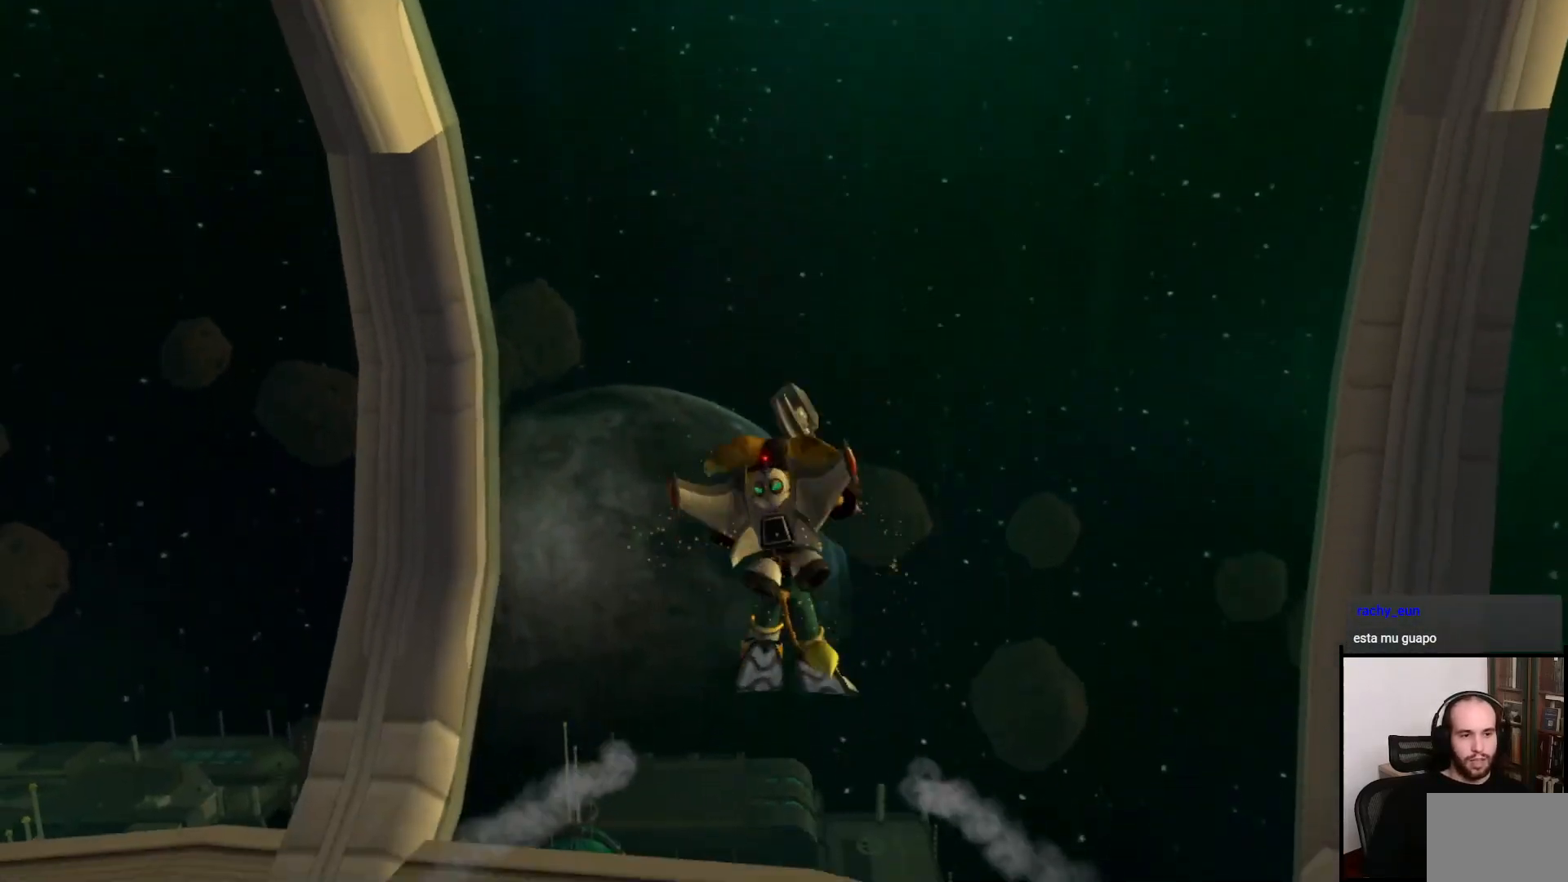
{"buttons": [], "left_stick": "center", "right_stick": "center", "events": [[17, "CROSS", "down"], [117, "CROSS", "up"], [183, "CROSS", "down"], [267, "CROSS", "up"]]}
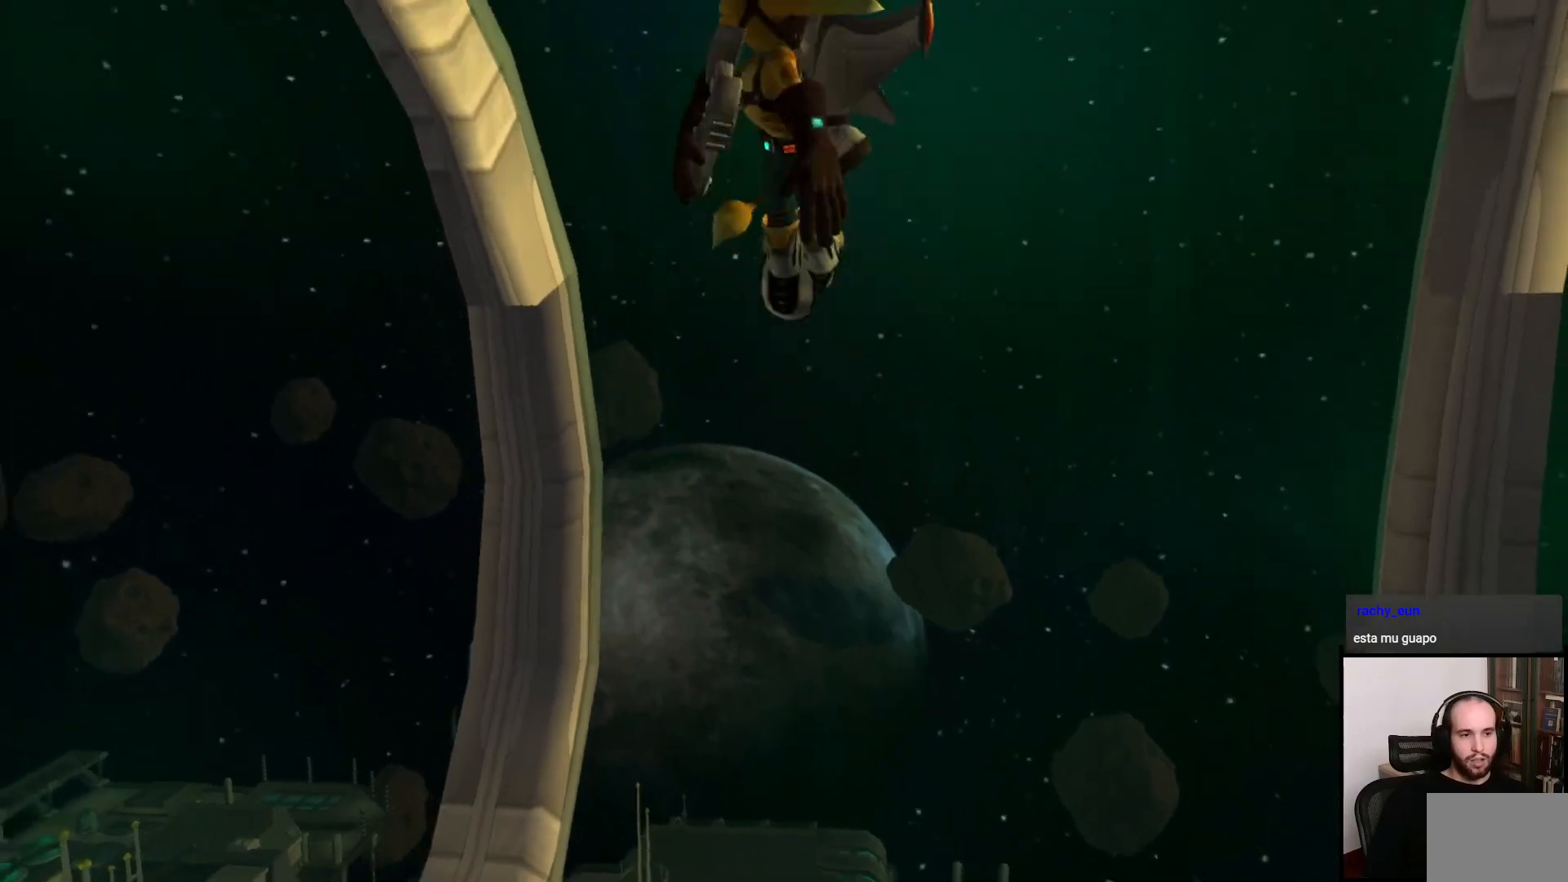
{"buttons": [], "left_stick": "center", "right_stick": "right", "events": [[367, "right_stick", "right"]]}
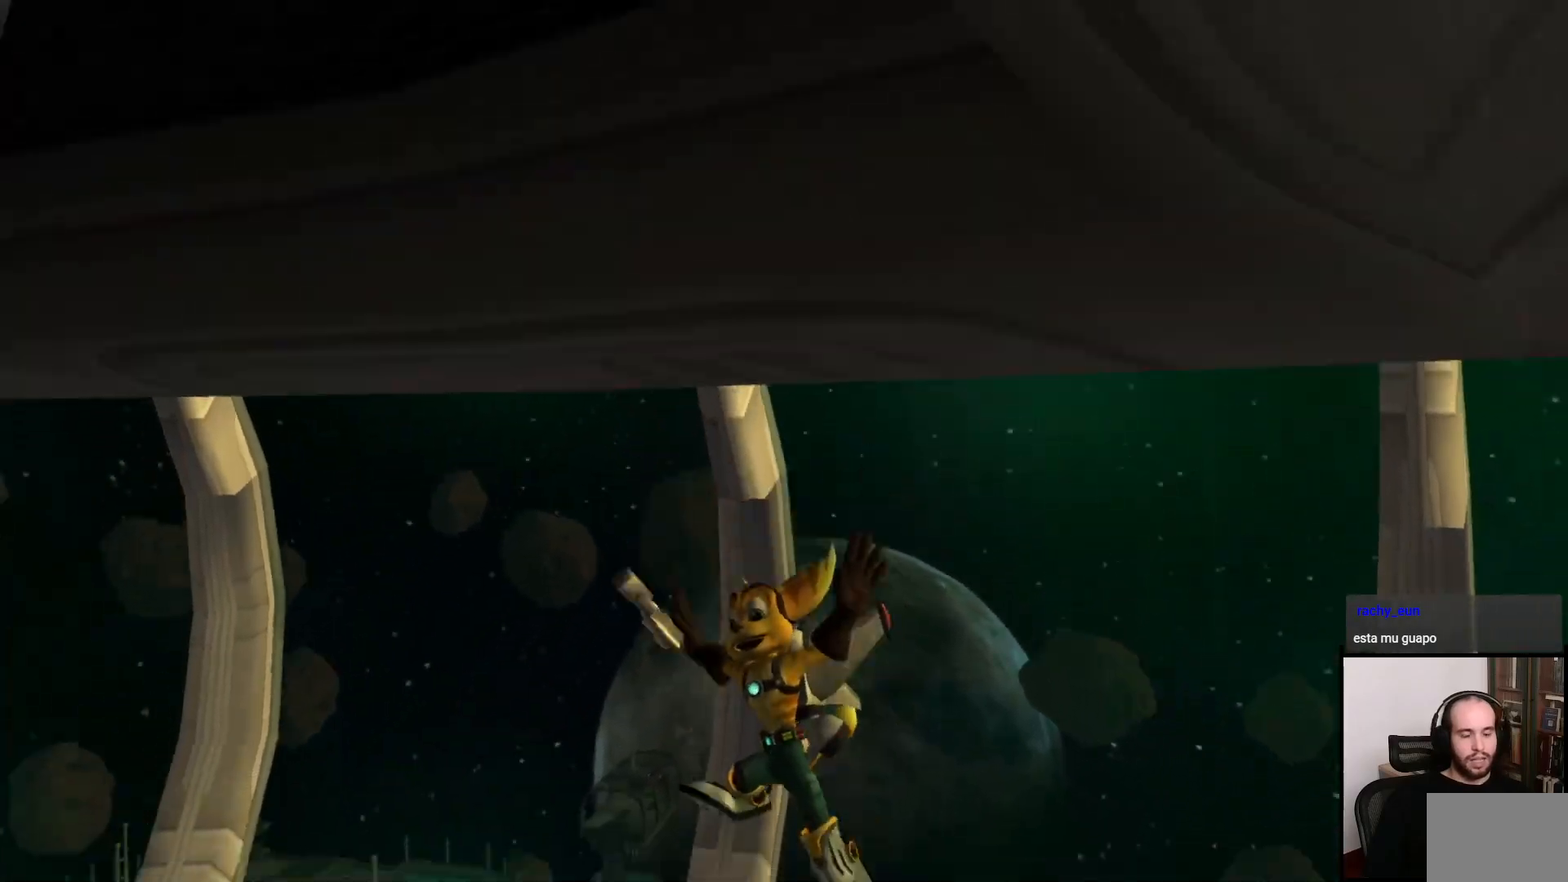
{"buttons": [], "left_stick": "up", "right_stick": "center", "events": [[183, "left_stick", "down"], [417, "left_stick", "right"], [450, "right_stick", "center"], [500, "left_stick", "up"]]}
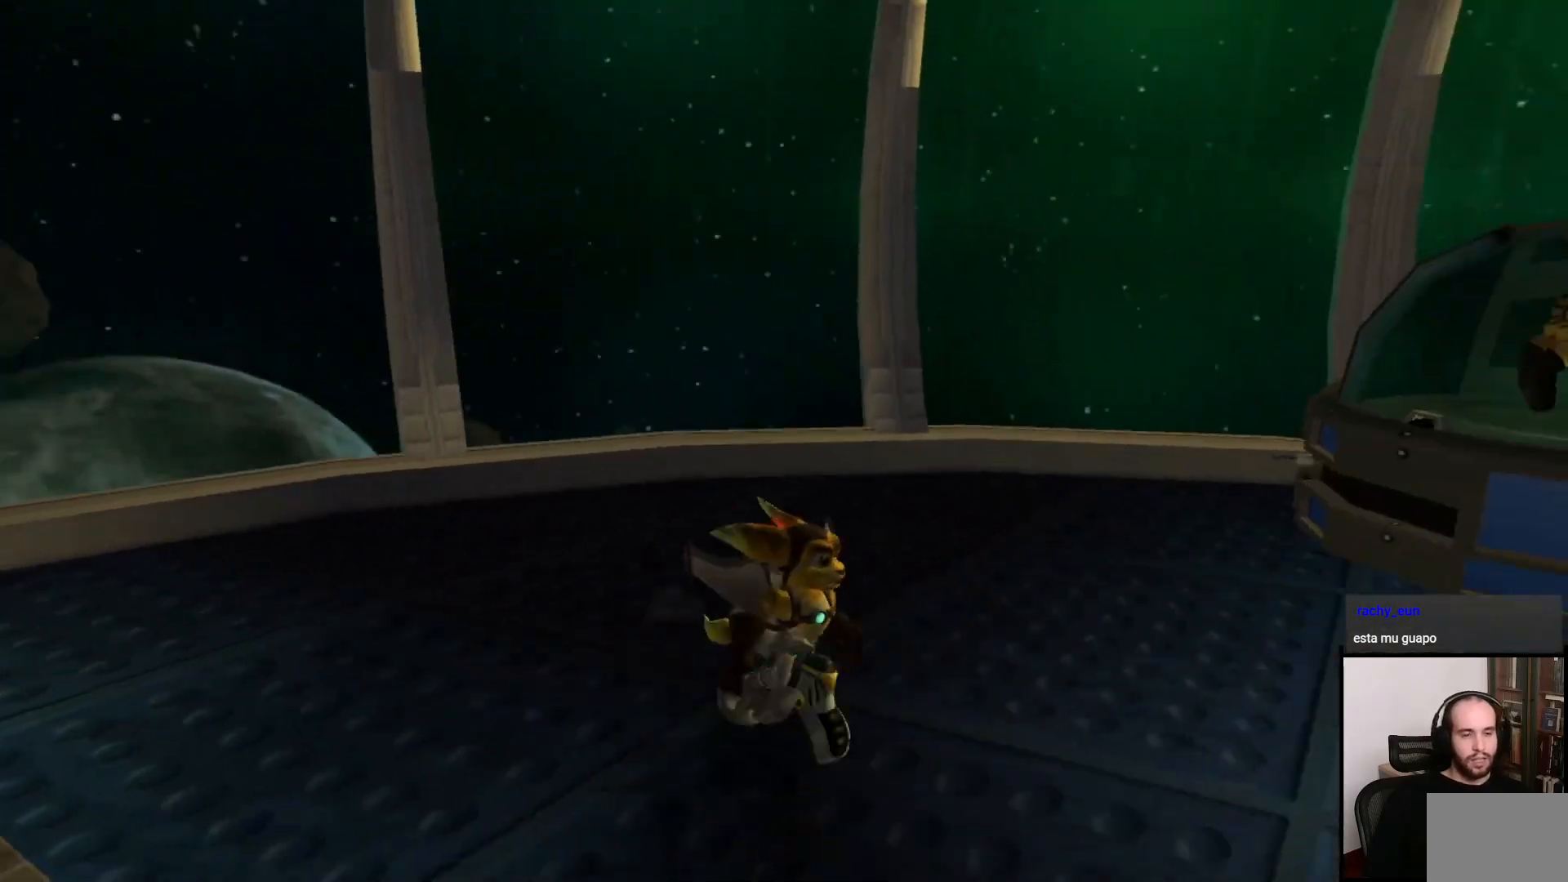
{"buttons": [], "left_stick": "left", "right_stick": "right", "events": [[183, "right_stick", "left"], [250, "left_stick", "left"], [383, "right_stick", "center"], [433, "right_stick", "right"]]}
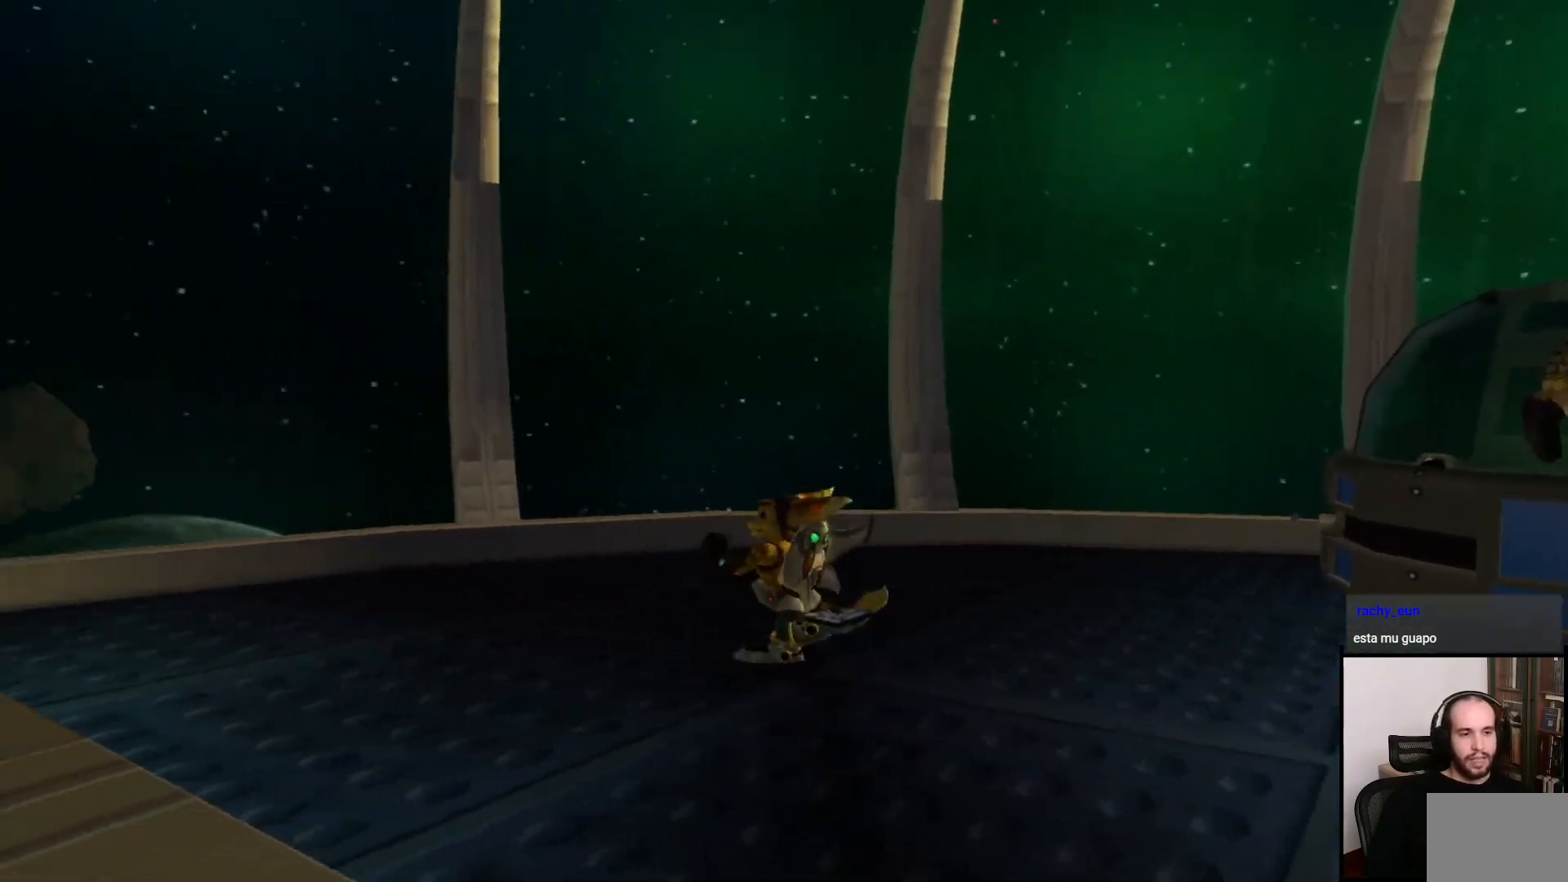
{"buttons": [], "left_stick": "up", "right_stick": "right", "events": [[67, "left_stick", "up"]]}
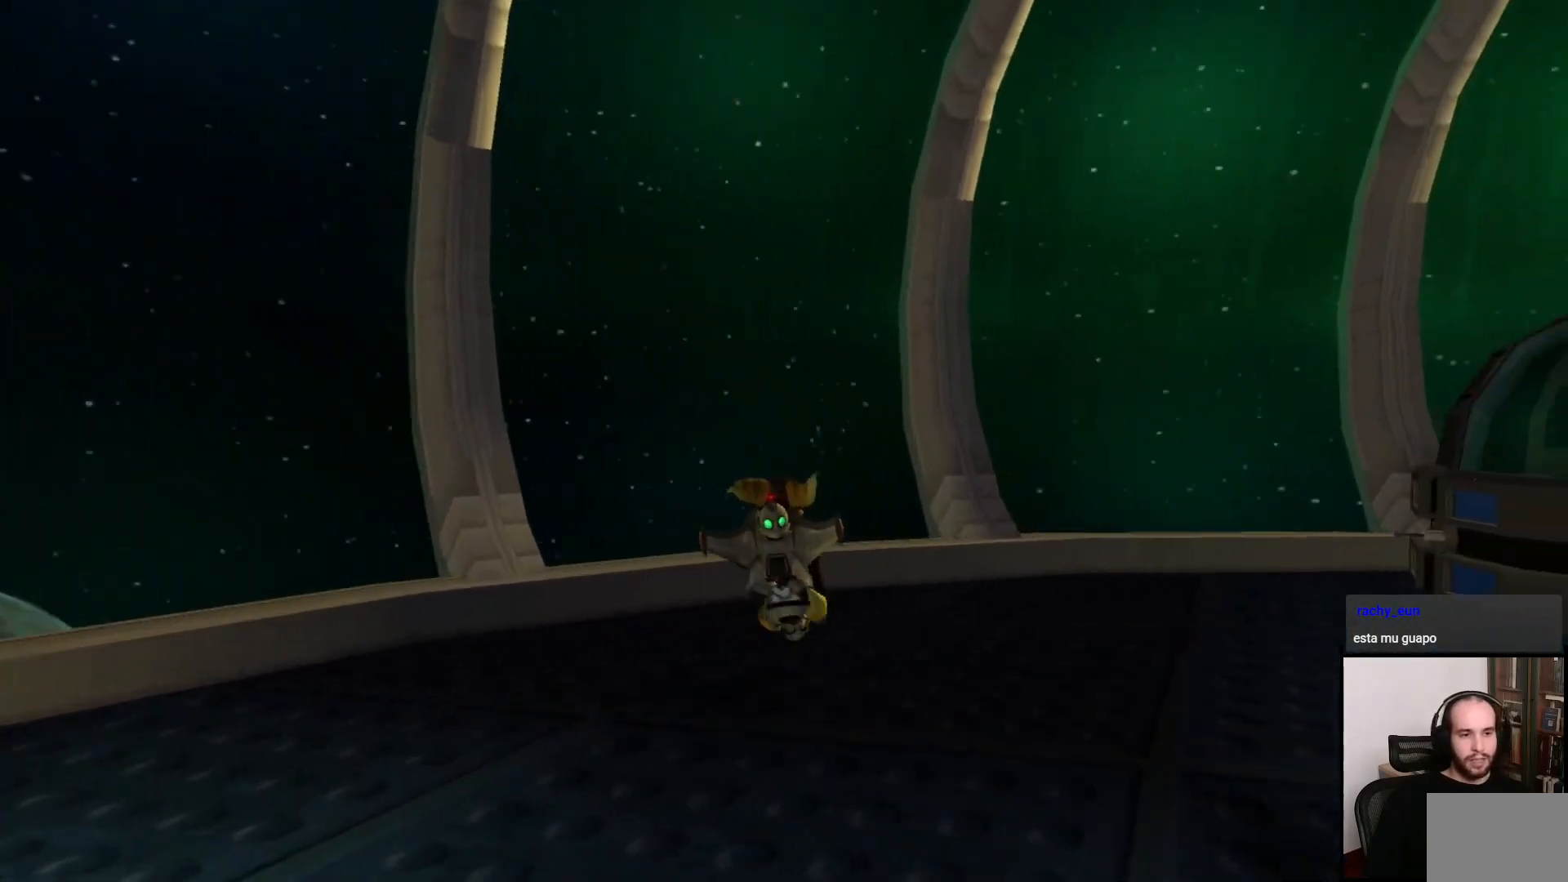
{"buttons": [], "left_stick": "up-left", "right_stick": "center", "events": [[117, "left_stick", "up-left"], [183, "right_stick", "center"], [250, "CROSS", "down"], [417, "CROSS", "up"]]}
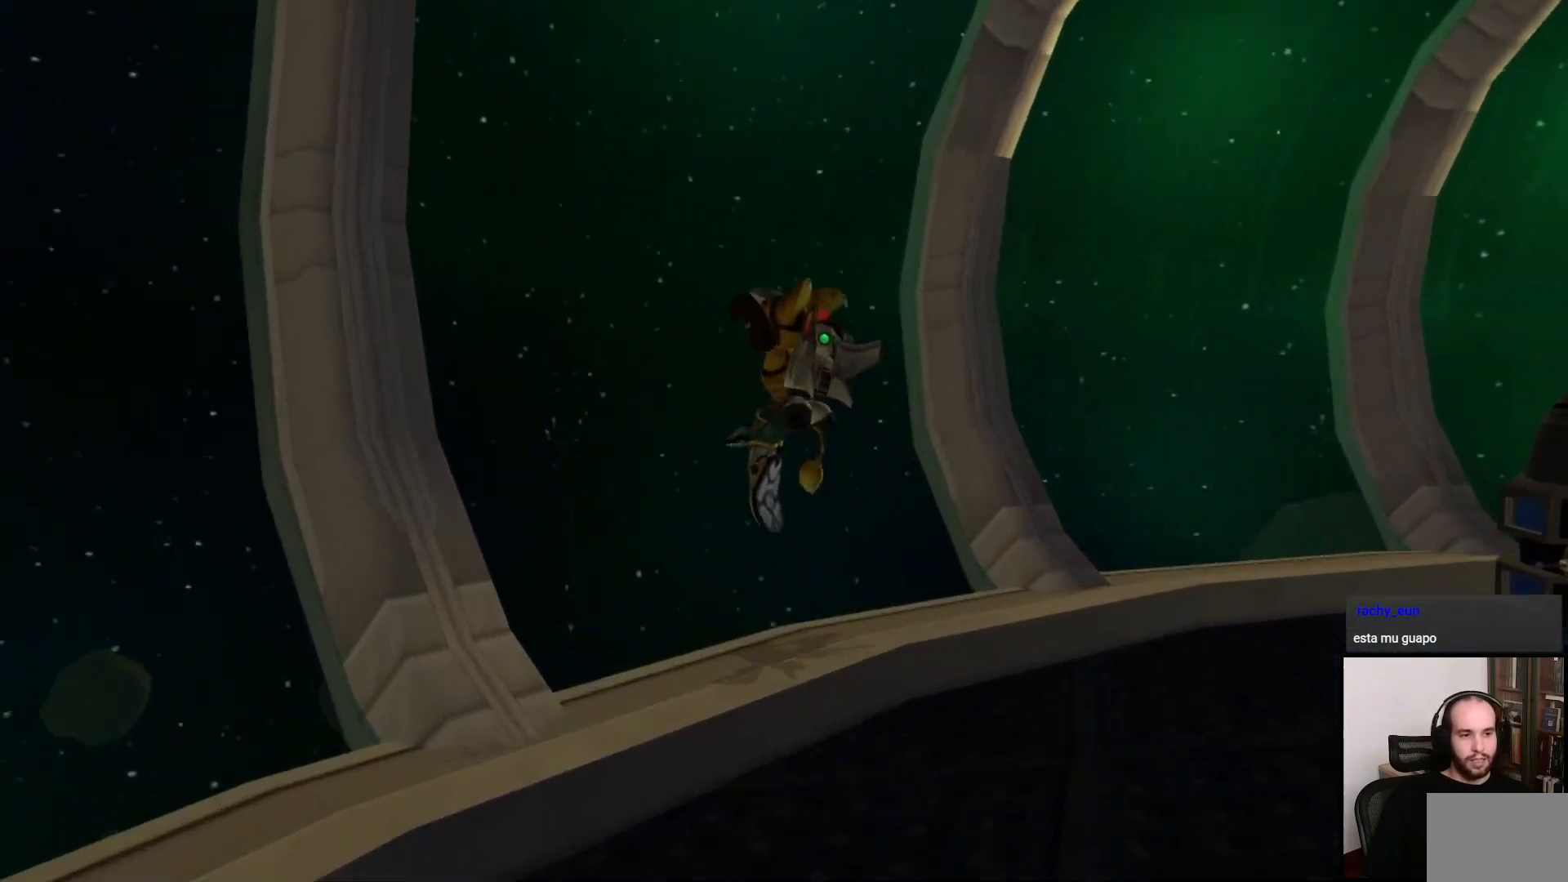
{"buttons": ["CROSS"], "left_stick": "up-left", "right_stick": "center", "events": [[367, "CROSS", "down"]]}